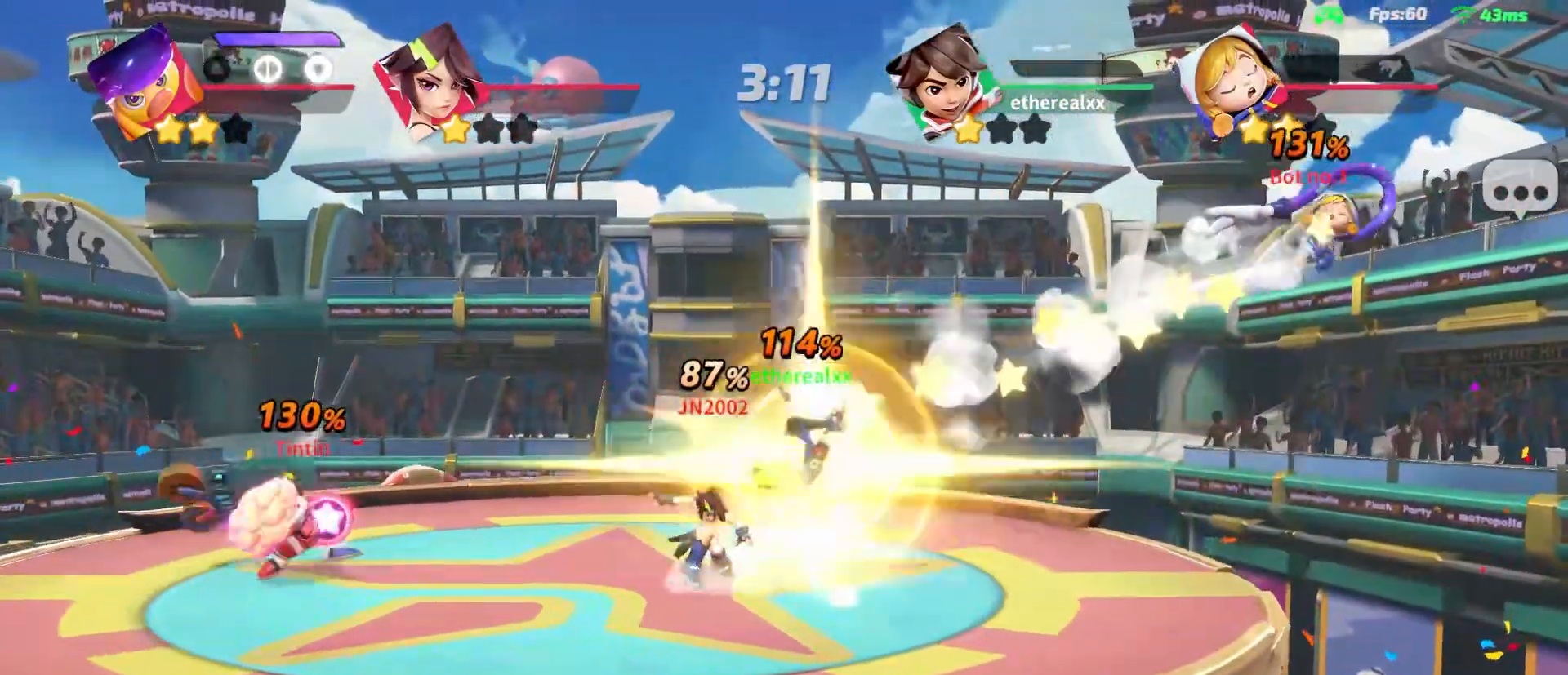
Gameplay with a controller (PlayStation layout); each line is a JSON object with the inputs held at the frame after it. "button_events" lists button changes between this image and that frame as [ms after this image, input, new state], when the widget could be followed in between (sticks are given only as held states). Not read: DPAD_LEFT DPAD_RIGHT DPAD_UP L3 R3 SELECT START.
{"buttons": [], "left_stick": "up-left", "right_stick": "center", "button_events": []}
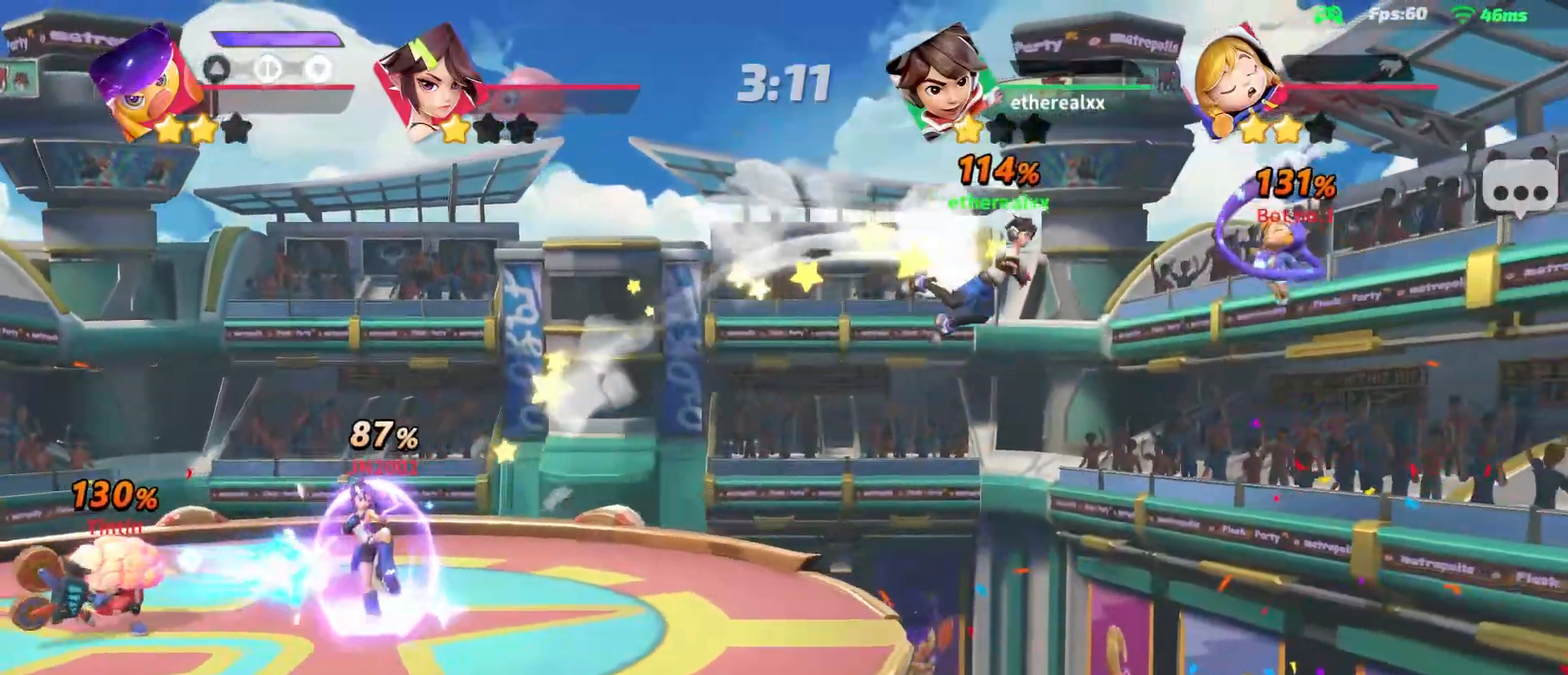
{"buttons": [], "left_stick": "up-left", "right_stick": "center", "button_events": [[217, "L2", "down"], [383, "L2", "up"]]}
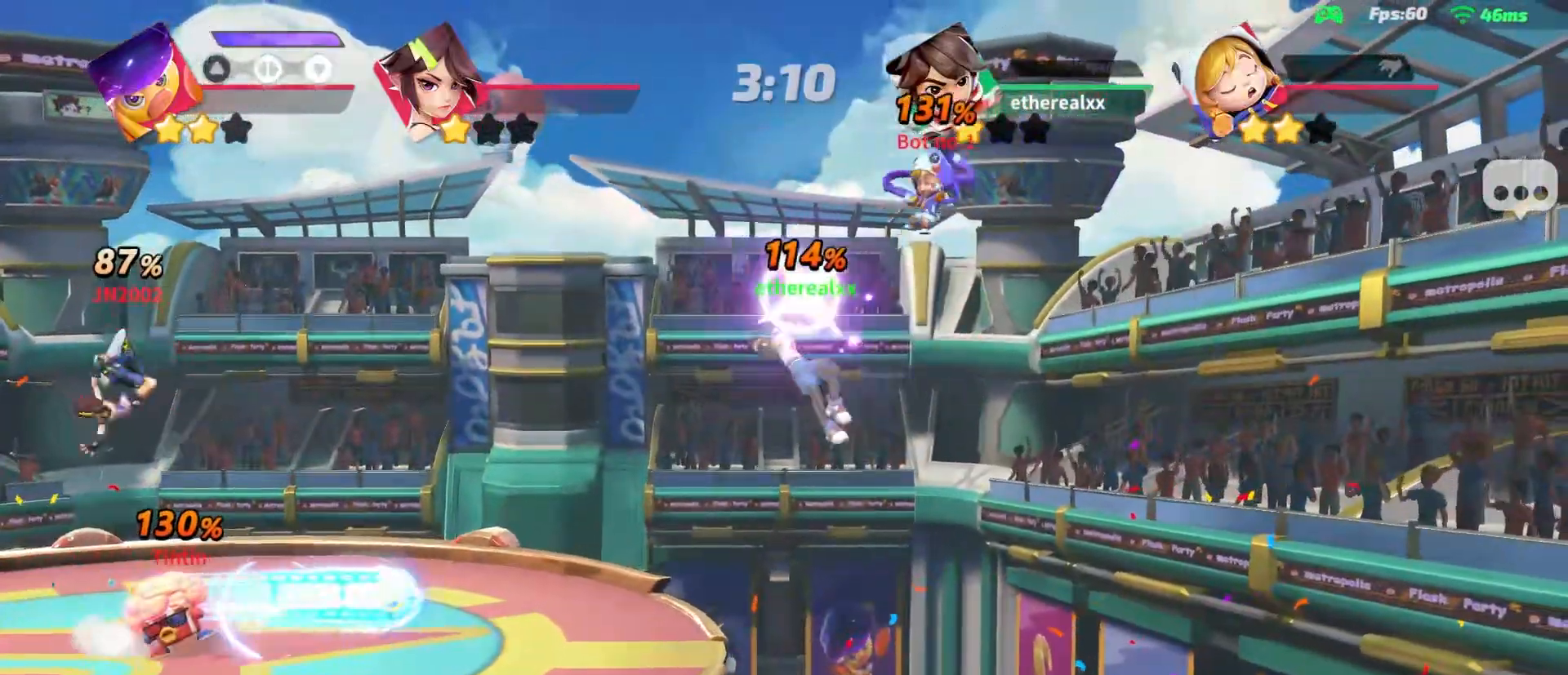
{"buttons": [], "left_stick": "left", "right_stick": "center", "button_events": []}
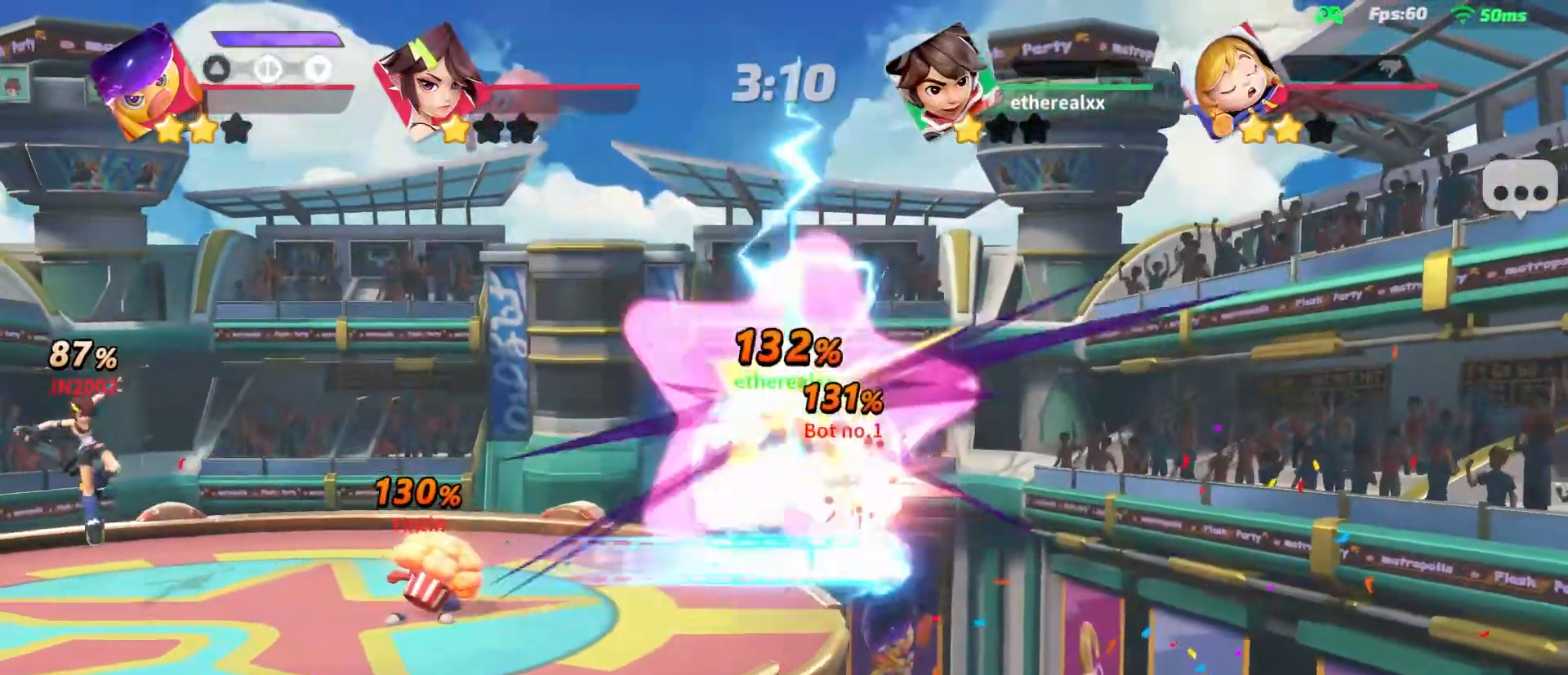
{"buttons": ["L2"], "left_stick": "up-left", "right_stick": "center"}